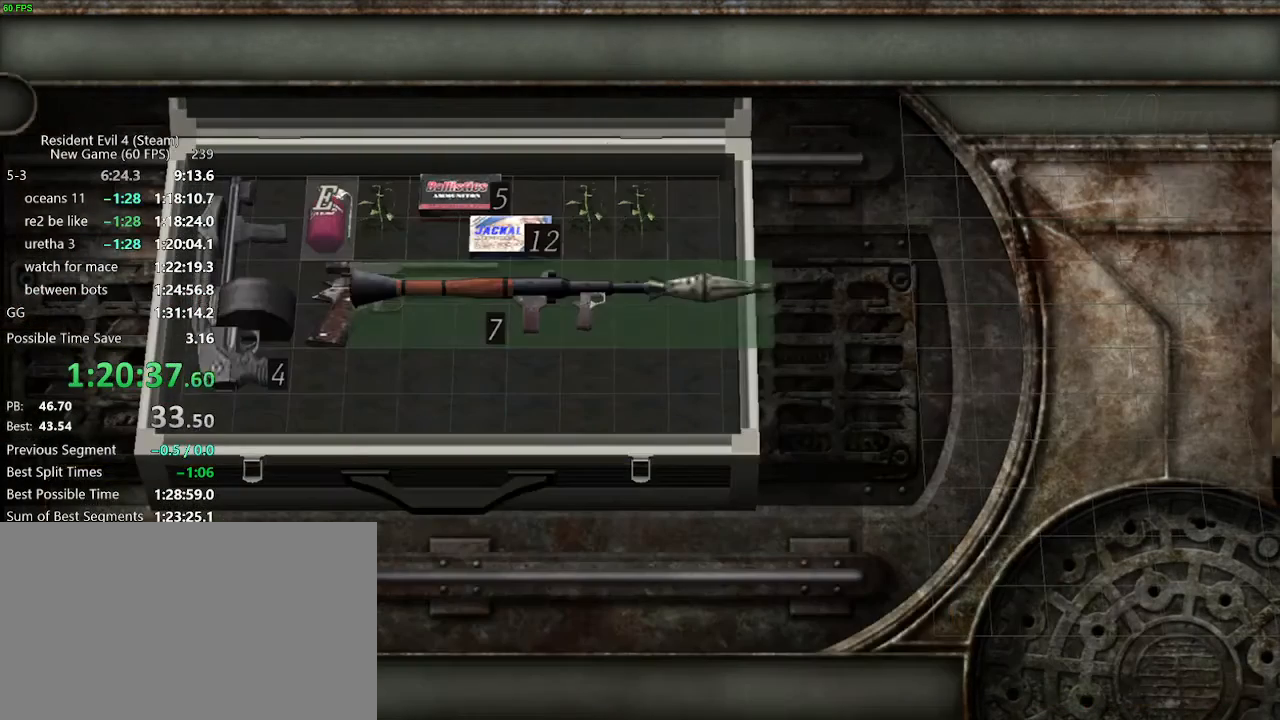
Gameplay with keyboard and mouse; each line is a JSON object with the keys held at the frame after it. "events" lists presses ("down") and releases ("up") of "a", "backspace", "c", "ctrl_l", "ctrl_r", "d", "e", "f", "g", "q", "r", "return", "s", "shift_r", "space", "tab", "v", "w", "x" and "z" between this image and that frame as [ms after this image, input, new state], when the widget could be followed in between. No other keys are recorded. Mouse buttons are not recorded. Not read: mouse_move.
{"keys": [], "events": [[217, "s", "up"], [350, "s", "down"], [400, "s", "up"]]}
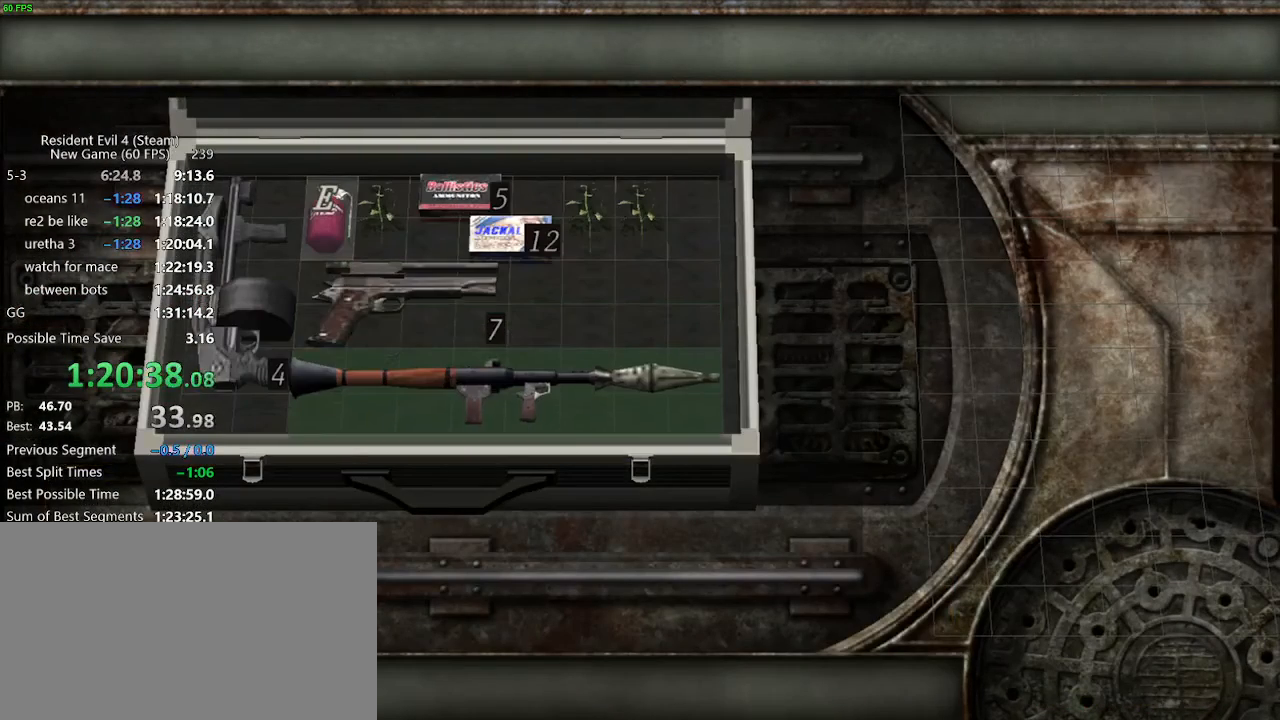
{"keys": [], "events": [[233, "f", "down"], [317, "f", "up"], [467, "v", "down"], [500, "v", "up"]]}
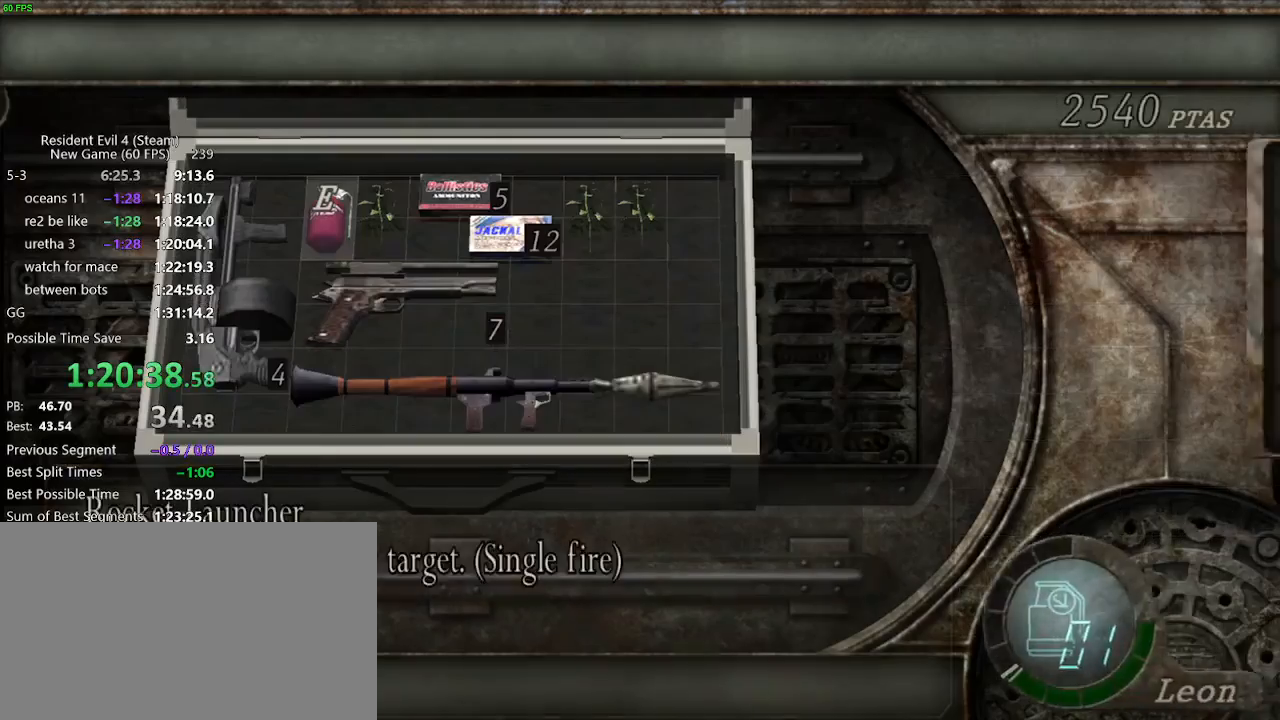
{"keys": [], "events": [[50, "v", "down"], [100, "v", "up"], [150, "v", "down"], [200, "v", "up"], [250, "v", "down"], [283, "v", "up"], [333, "v", "down"], [383, "v", "up"]]}
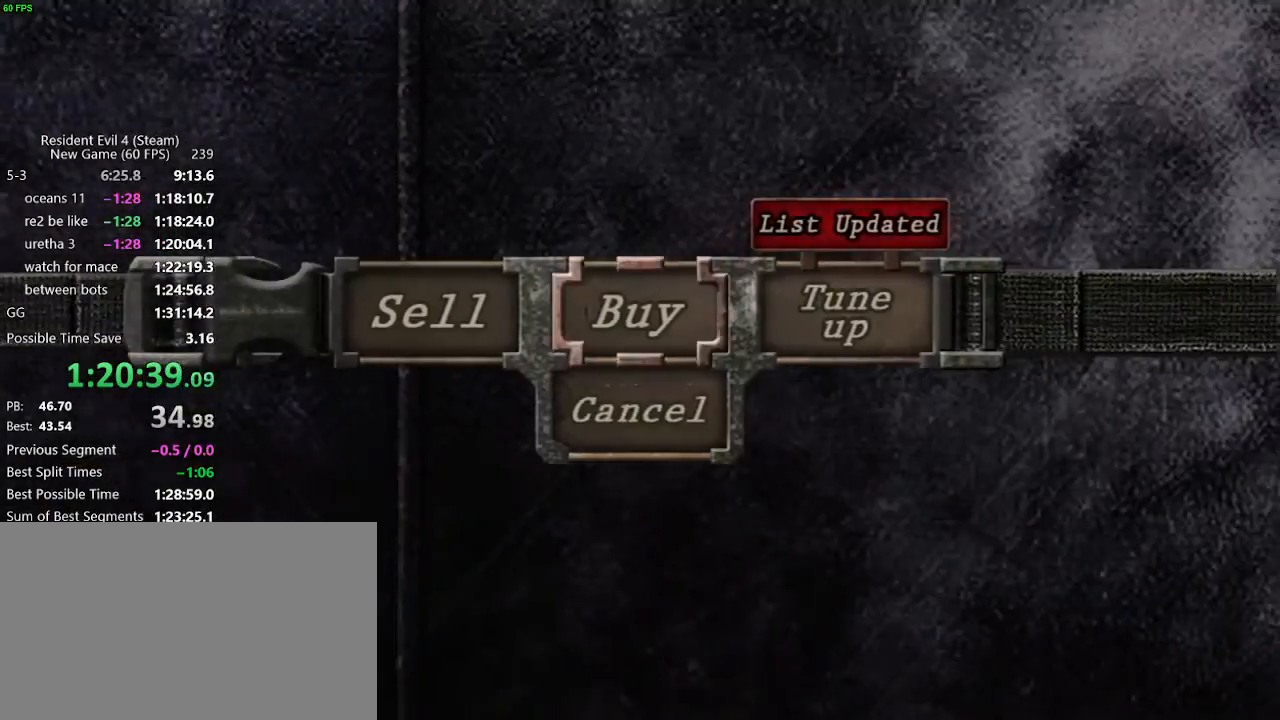
{"keys": ["d", "w"], "events": [[17, "v", "down"], [67, "v", "up"], [167, "w", "down"], [217, "d", "down"]]}
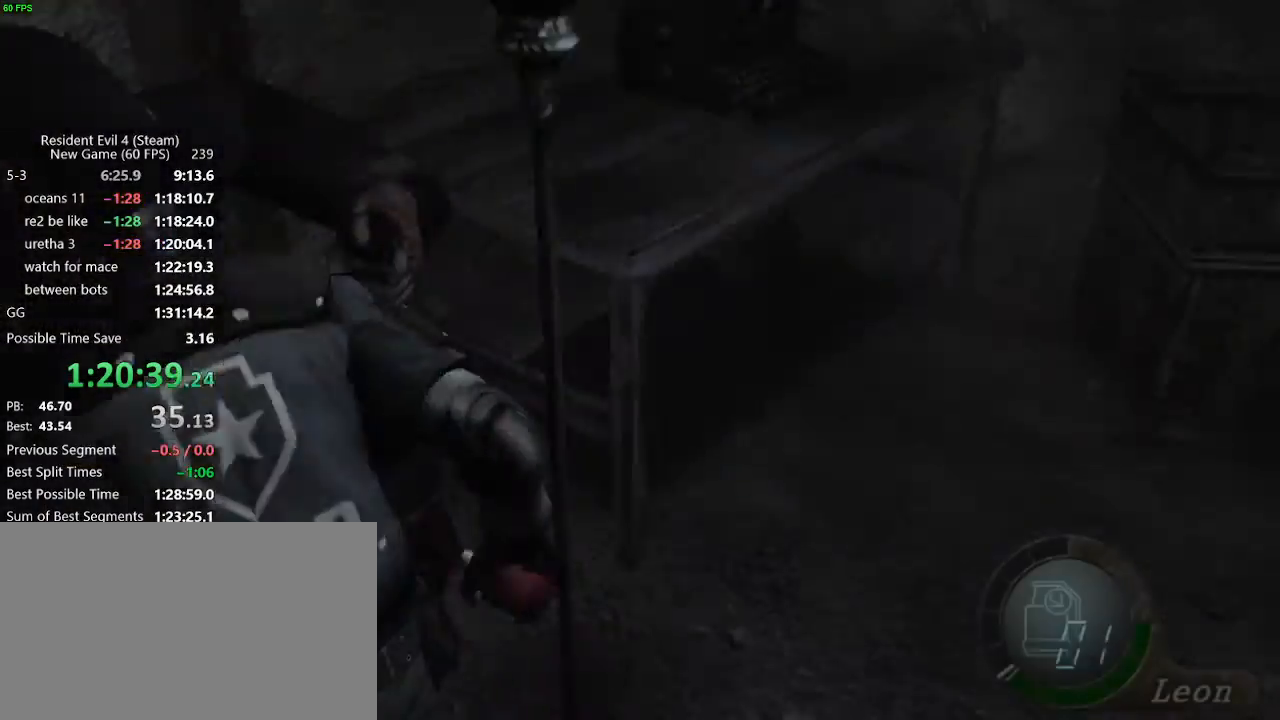
{"keys": ["a", "w"], "events": [[367, "d", "up"], [467, "a", "down"]]}
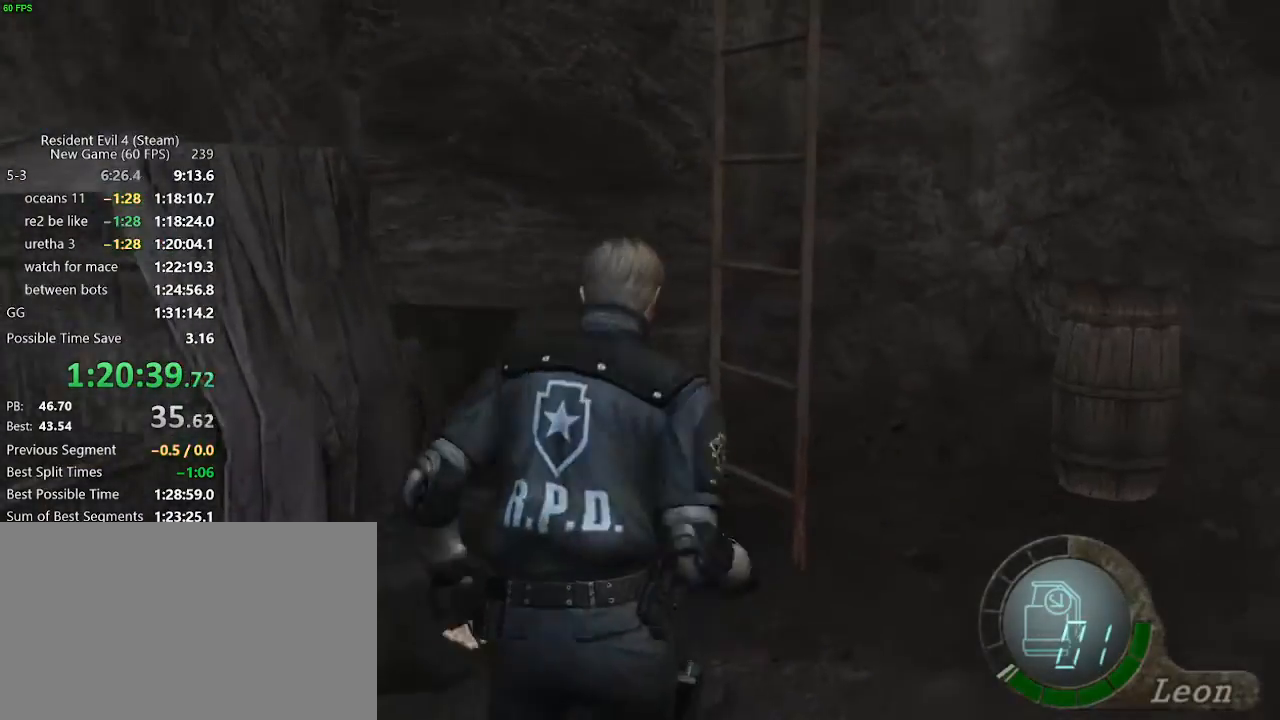
{"keys": ["f", "w"], "events": [[50, "a", "up"], [50, "d", "down"], [200, "d", "up"], [250, "f", "down"], [333, "f", "up"], [383, "f", "down"]]}
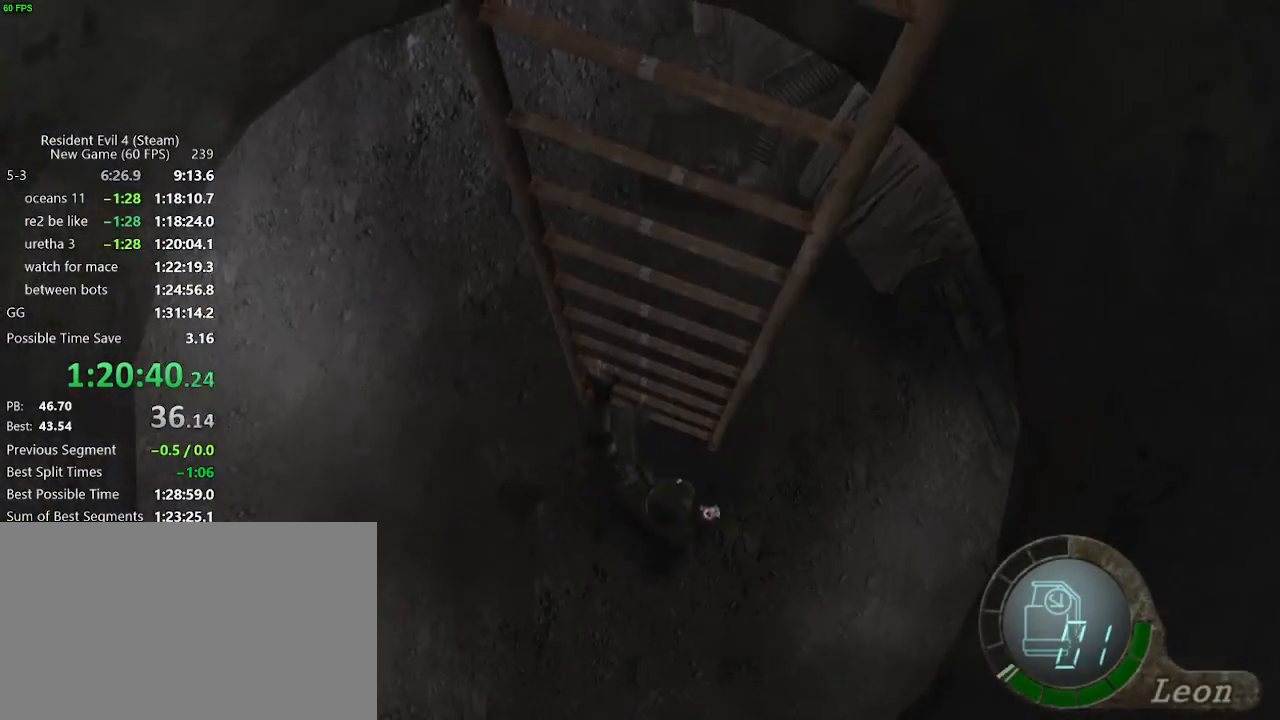
{"keys": ["w"], "events": [[67, "f", "up"]]}
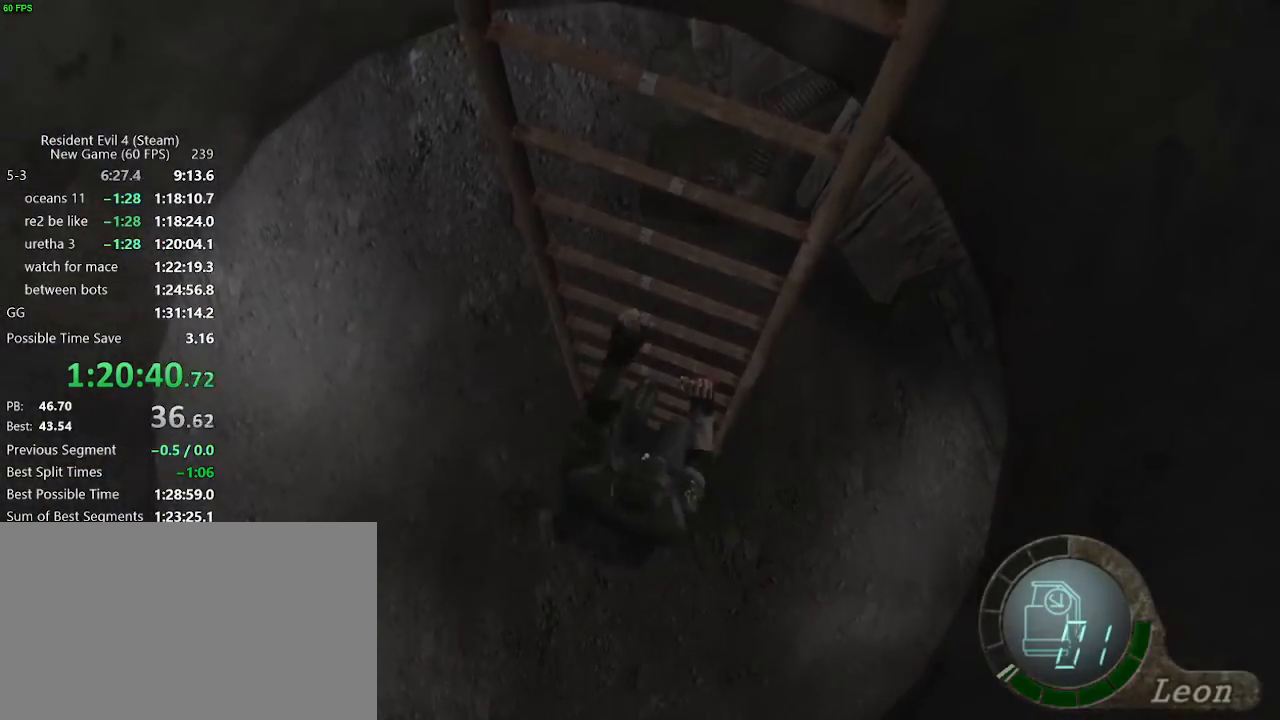
{"keys": ["w"], "events": []}
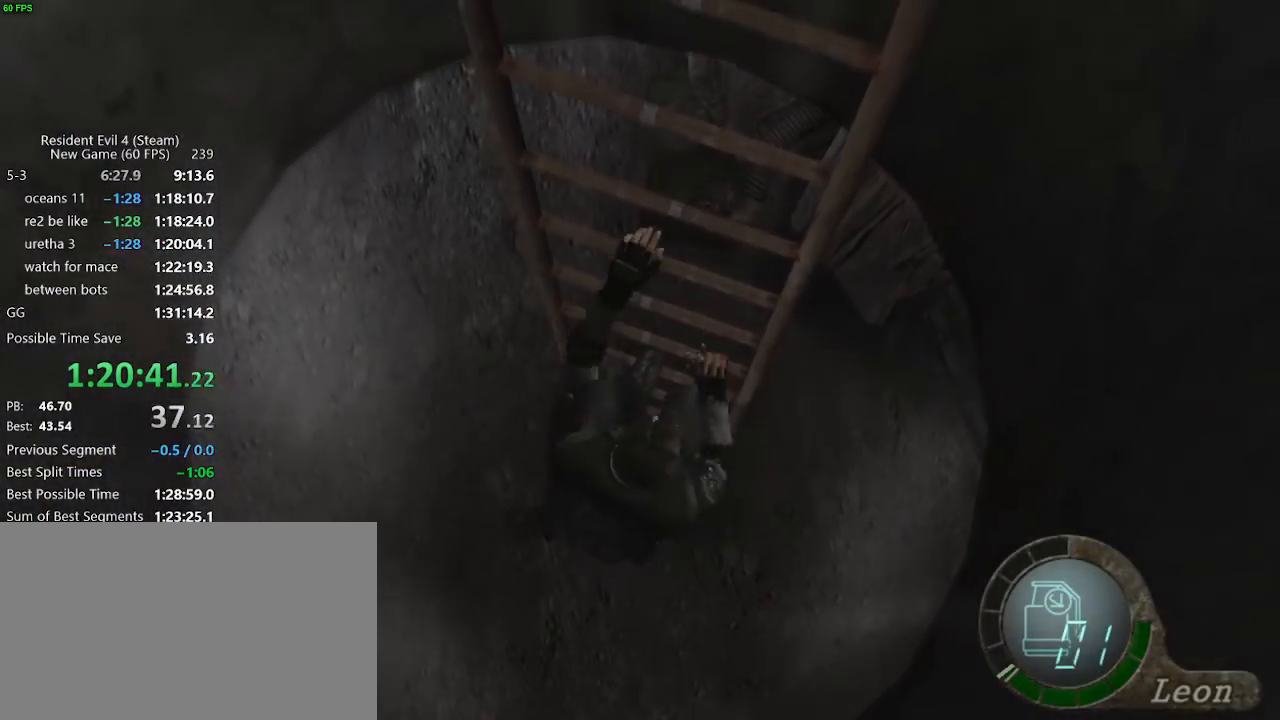
{"keys": ["w"], "events": []}
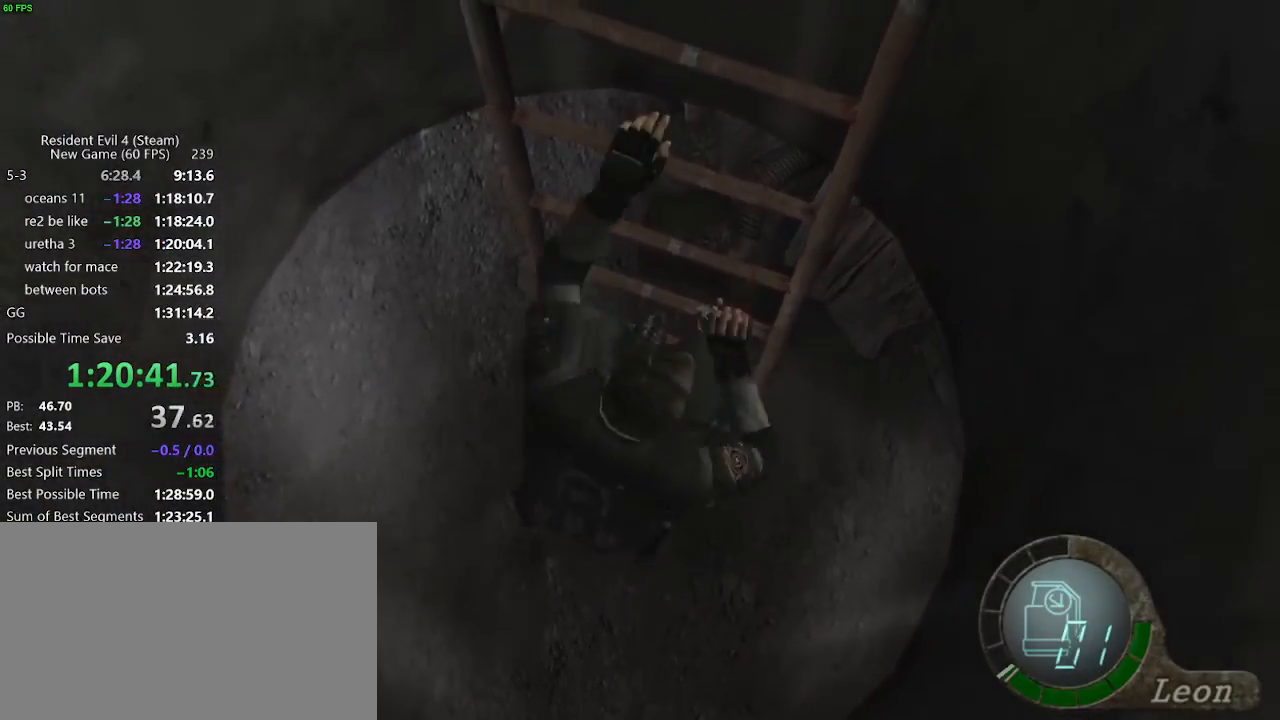
{"keys": ["w"], "events": []}
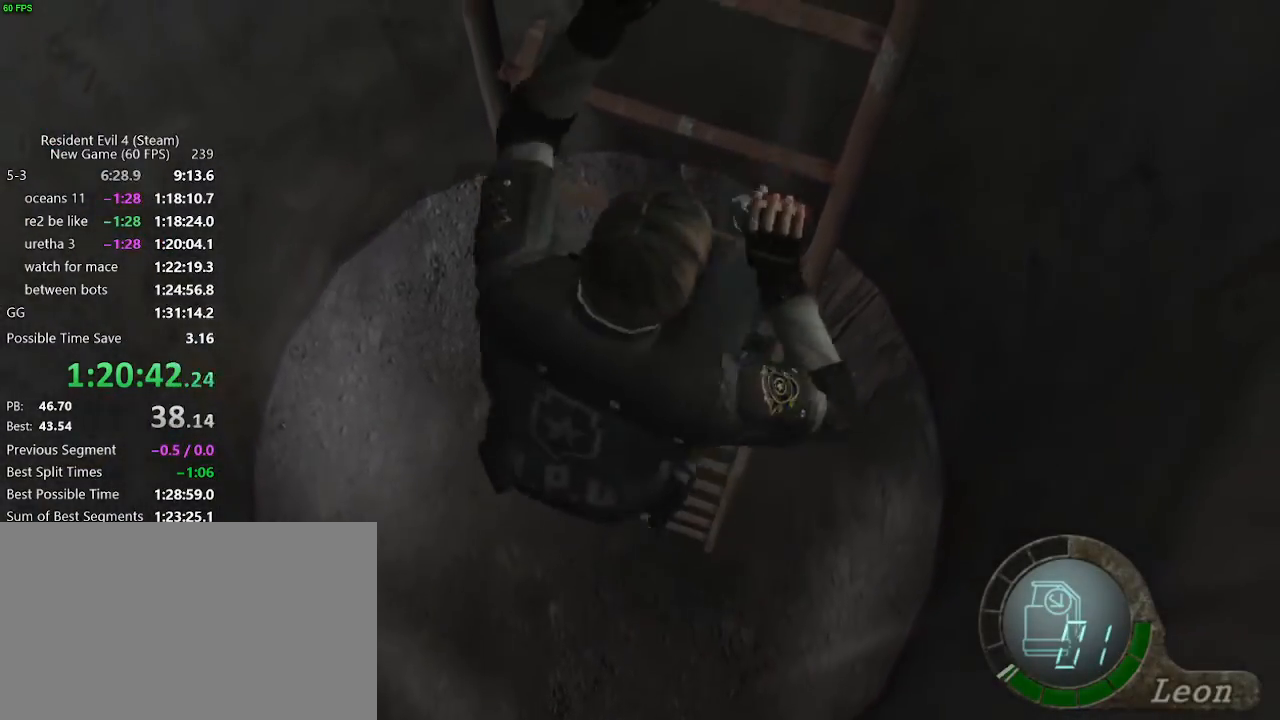
{"keys": ["w"], "events": []}
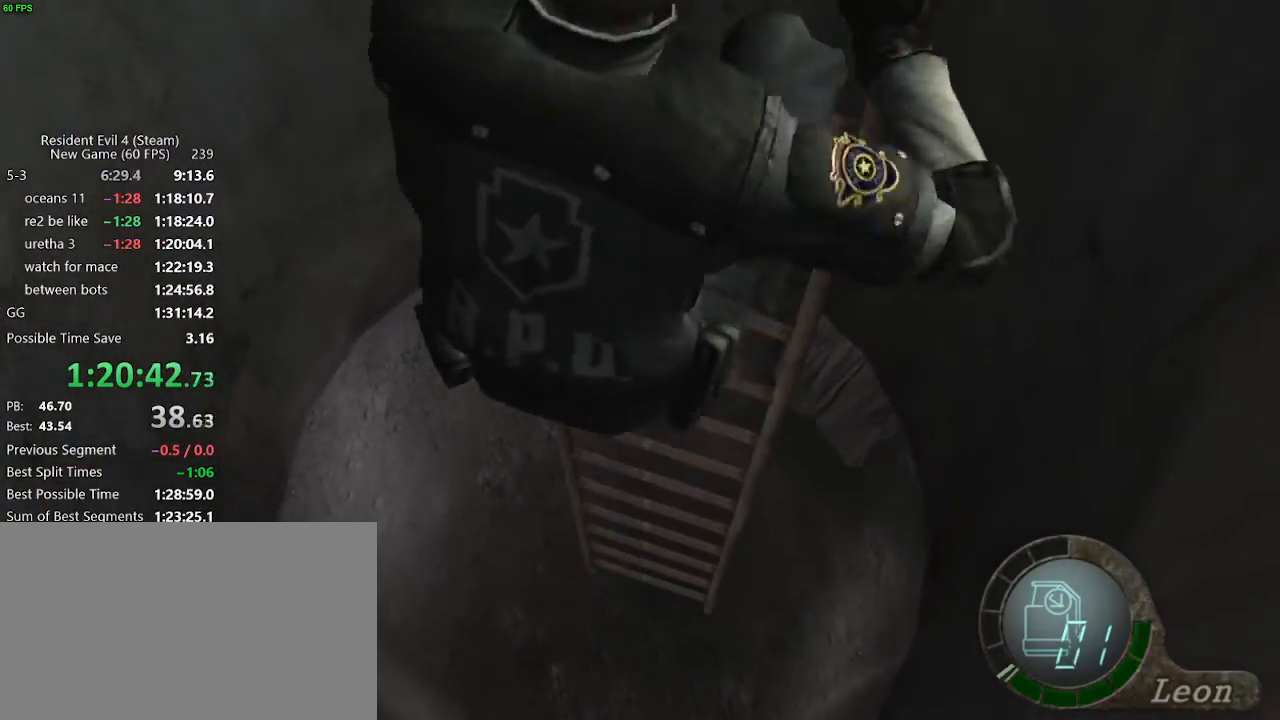
{"keys": ["w"], "events": []}
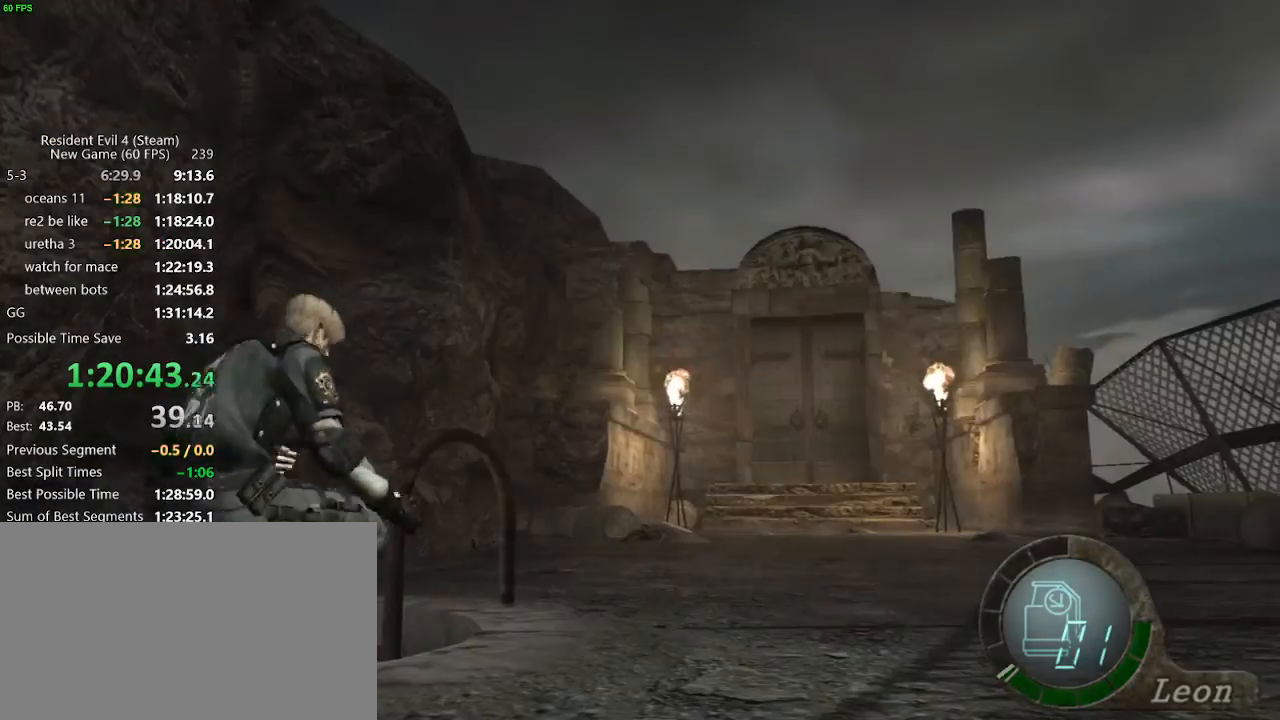
{"keys": ["w"], "events": []}
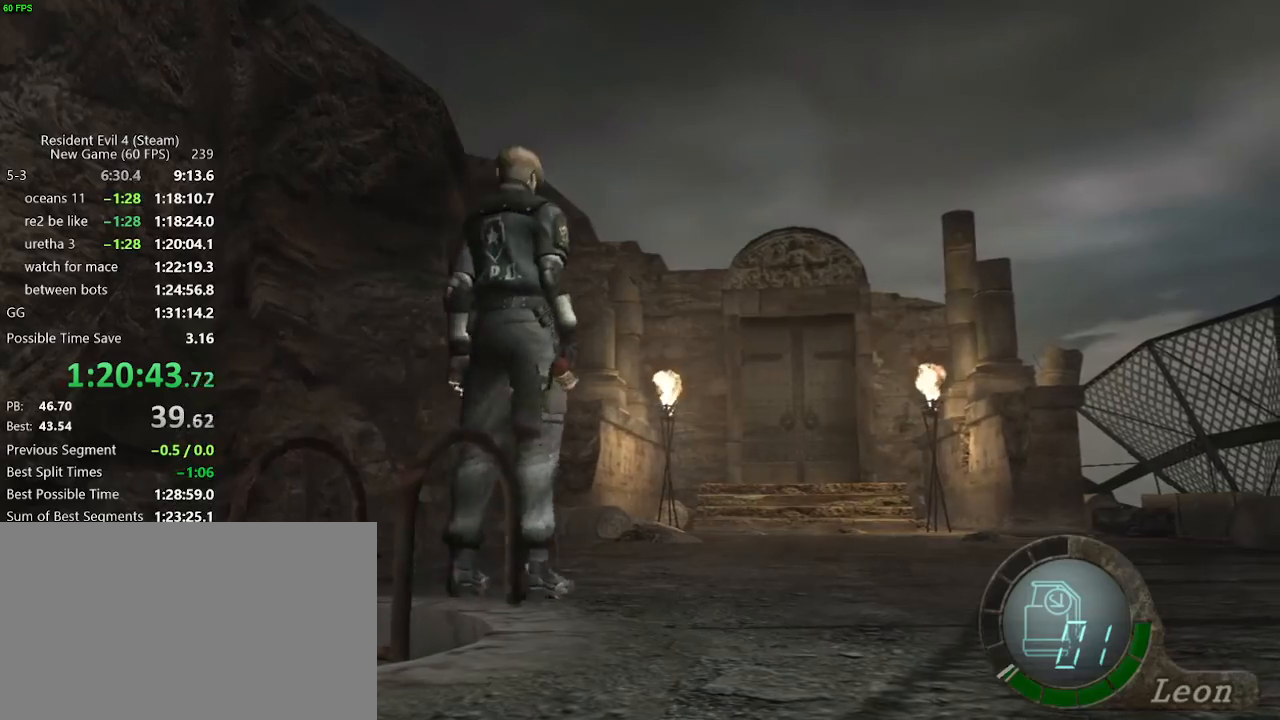
{"keys": ["w"], "events": [[133, "a", "down"], [233, "a", "up"]]}
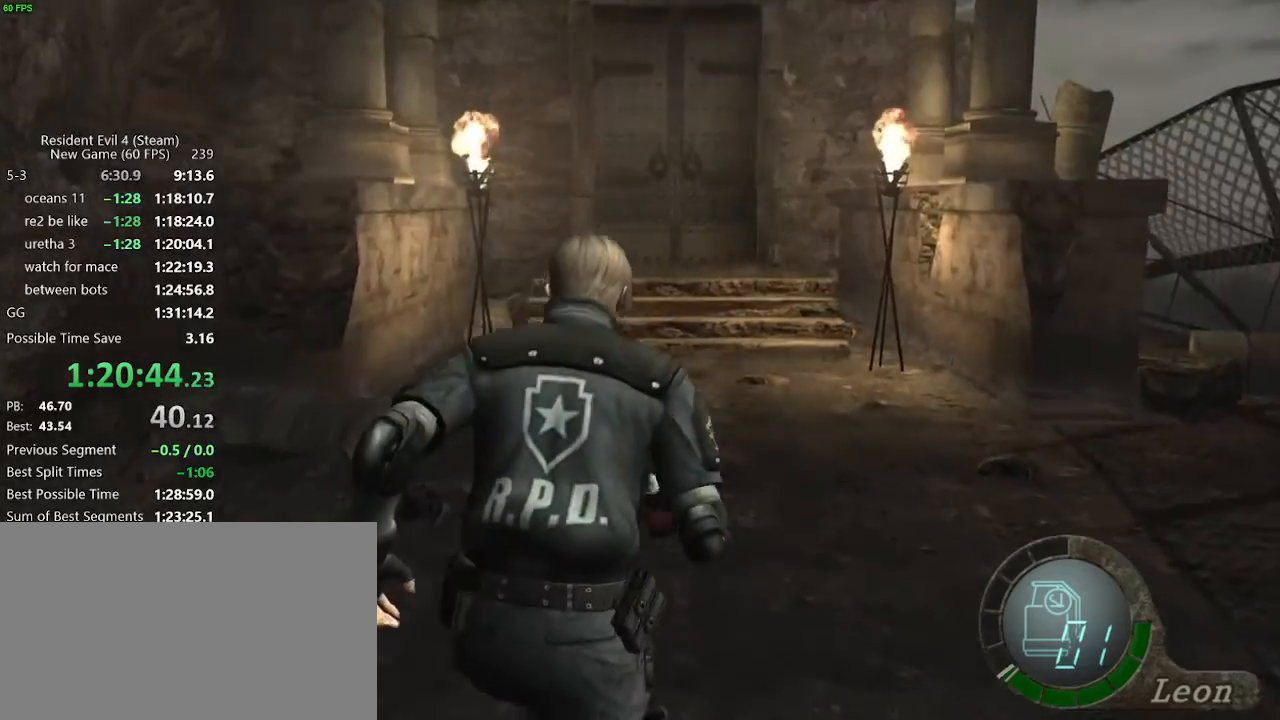
{"keys": ["w"], "events": [[17, "a", "down"], [50, "a", "up"]]}
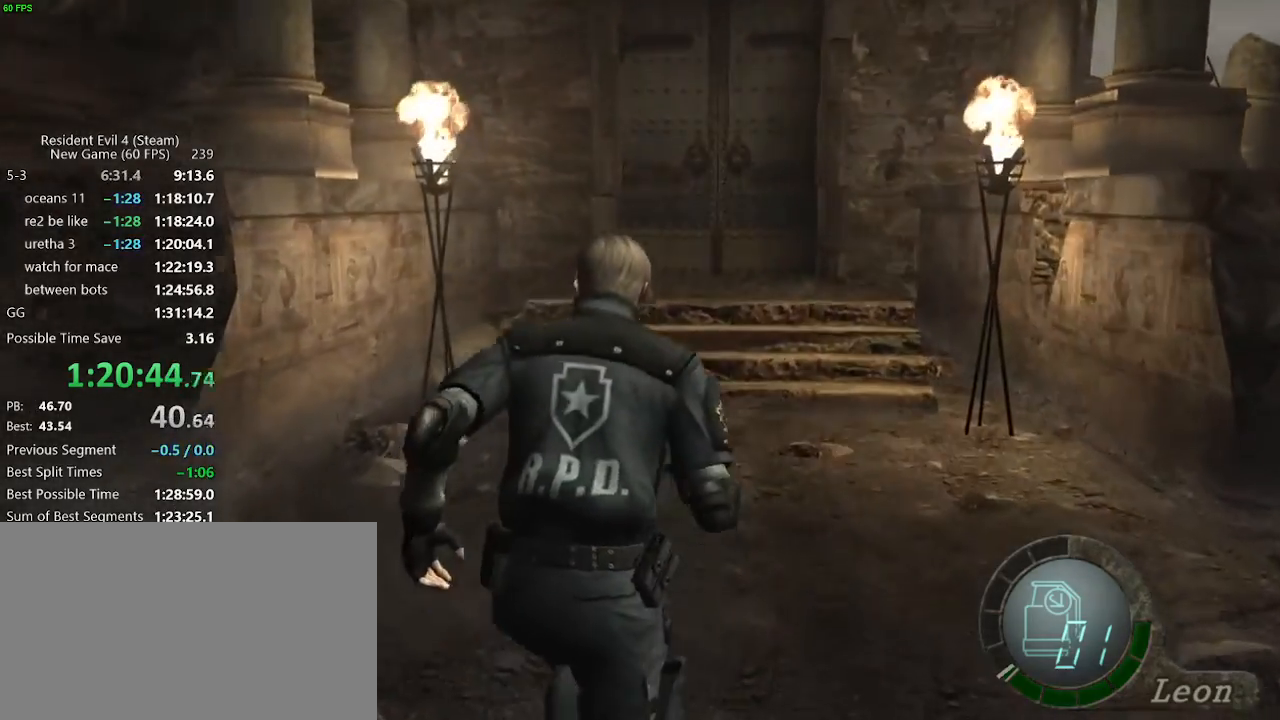
{"keys": ["w"], "events": [[17, "a", "down"], [67, "a", "up"]]}
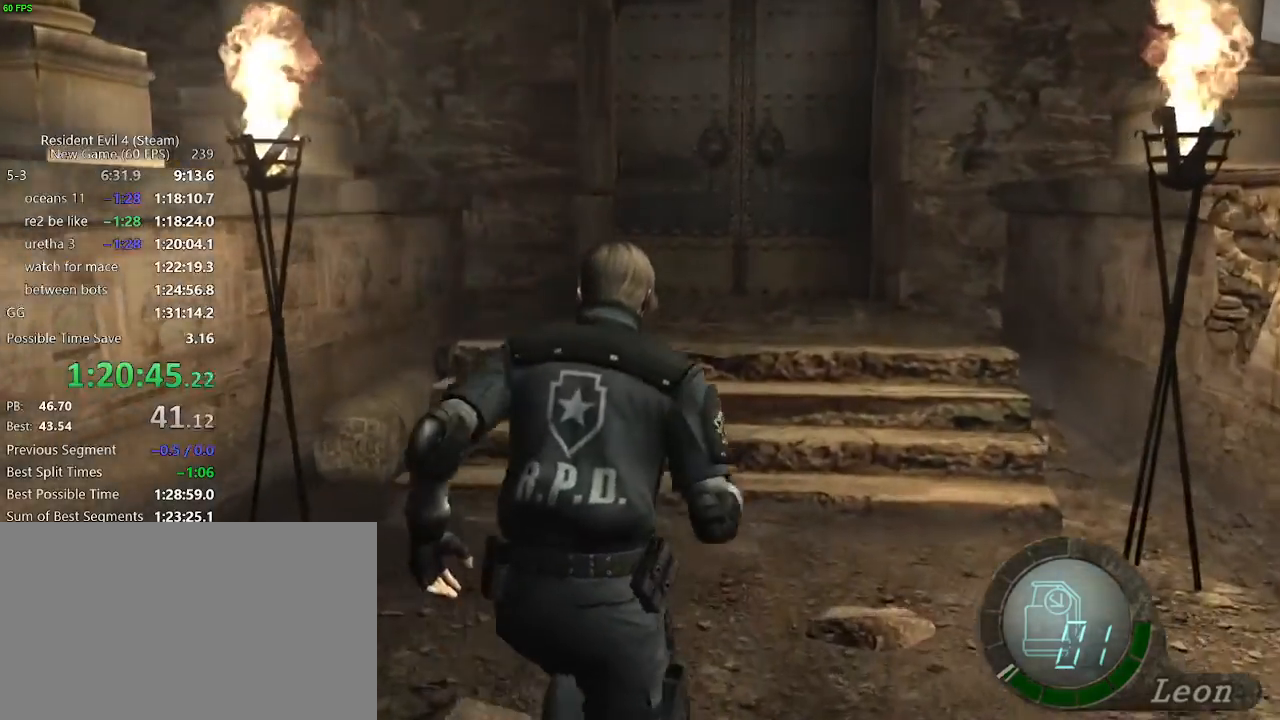
{"keys": ["w"], "events": [[233, "a", "down"], [267, "a", "up"]]}
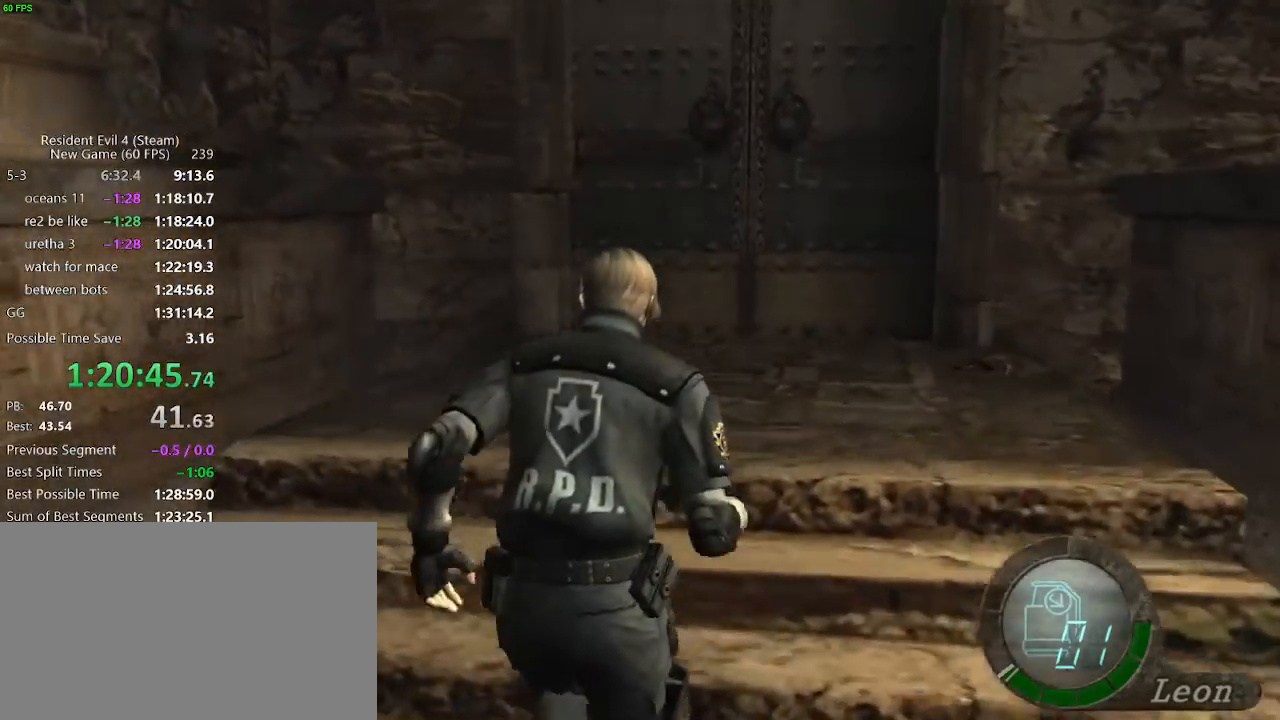
{"keys": ["w"], "events": [[233, "f", "down"], [283, "f", "up"], [333, "f", "down"], [383, "f", "up"], [433, "f", "down"], [483, "f", "up"]]}
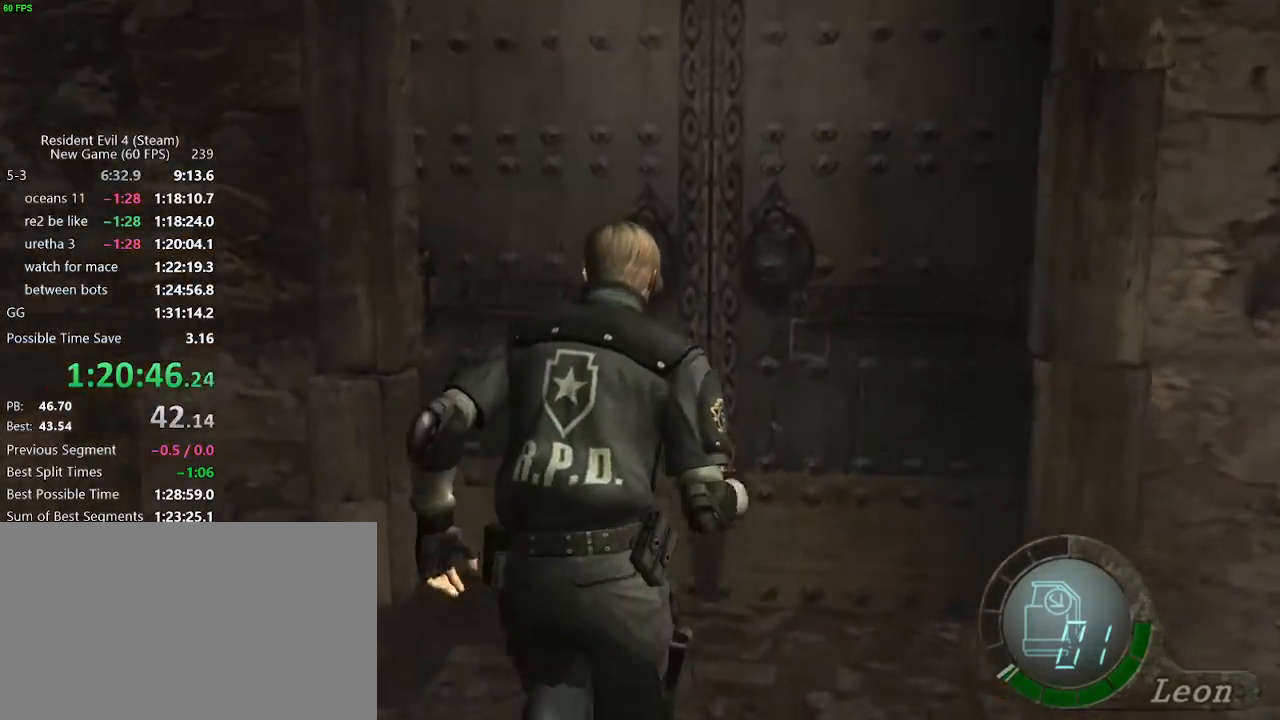
{"keys": ["w"], "events": [[250, "f", "down"], [300, "f", "up"], [350, "f", "down"], [400, "f", "up"], [450, "f", "down"], [500, "f", "up"]]}
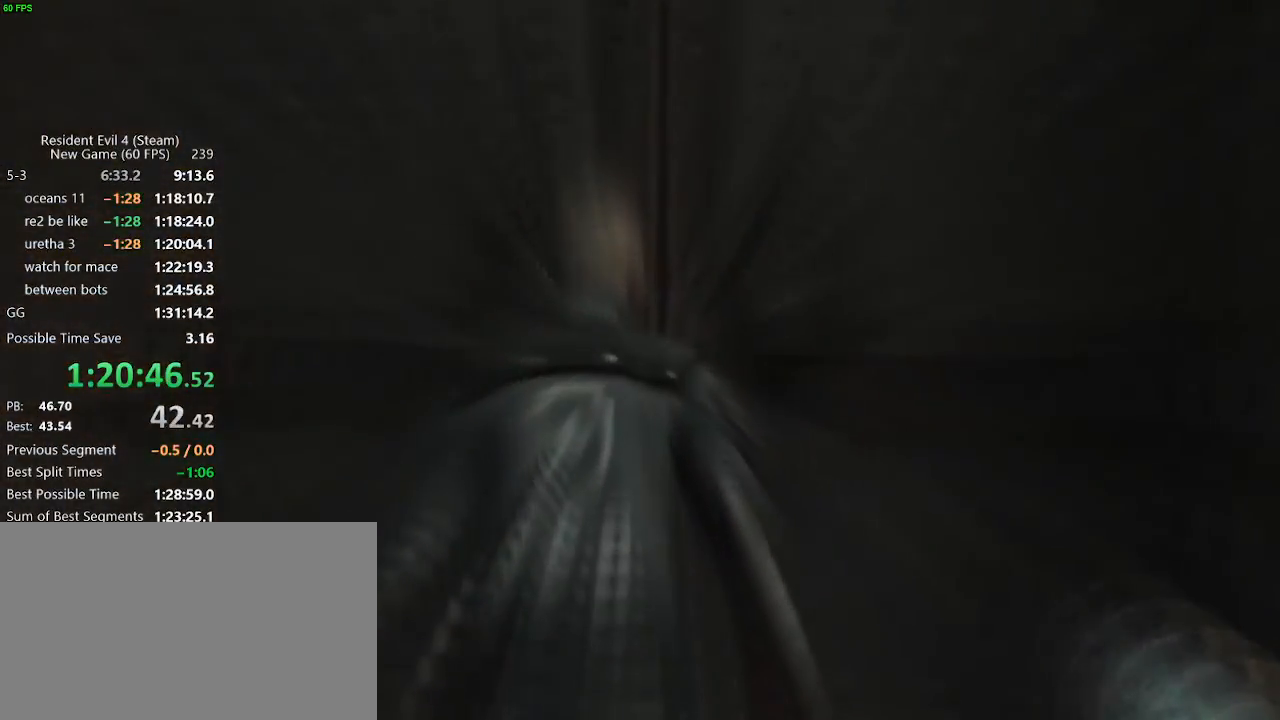
{"keys": ["w"], "events": [[33, "f", "down"], [83, "f", "up"], [183, "f", "down"], [233, "f", "up"], [267, "f", "down"], [317, "f", "up"], [367, "f", "down"], [417, "f", "up"], [467, "f", "down"], [500, "f", "up"]]}
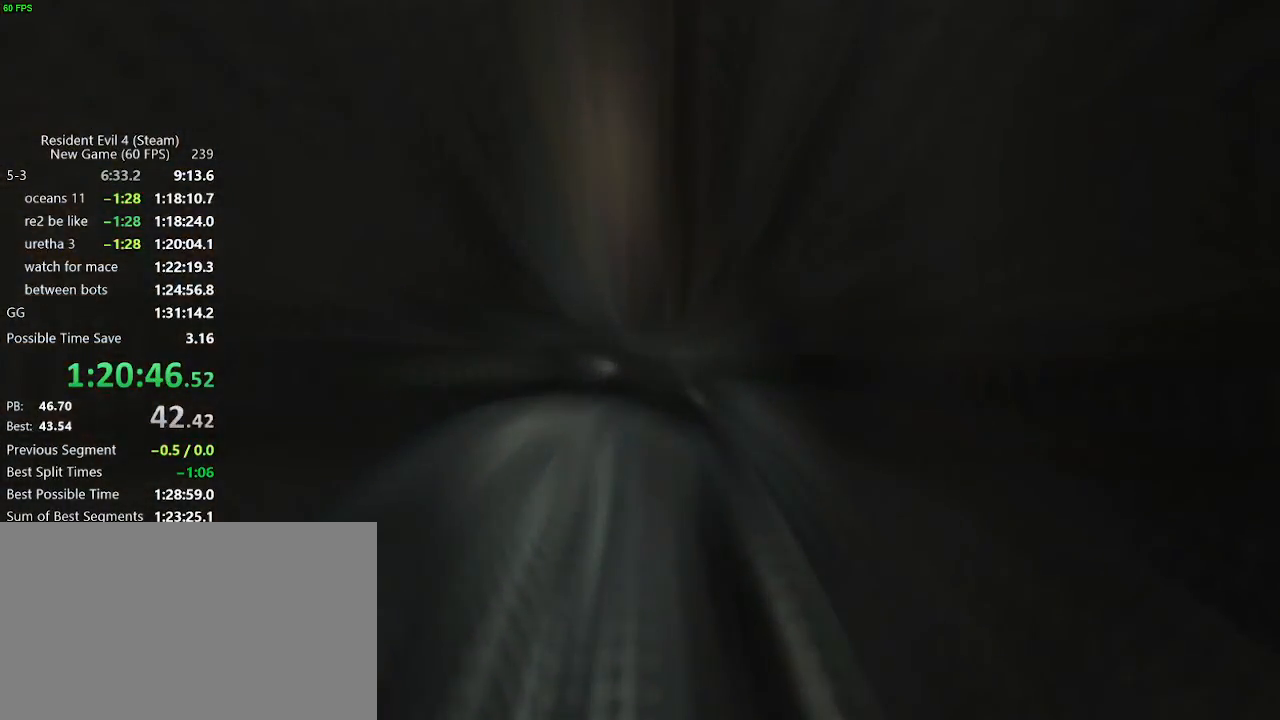
{"keys": ["w"], "events": [[333, "f", "down"], [433, "f", "up"]]}
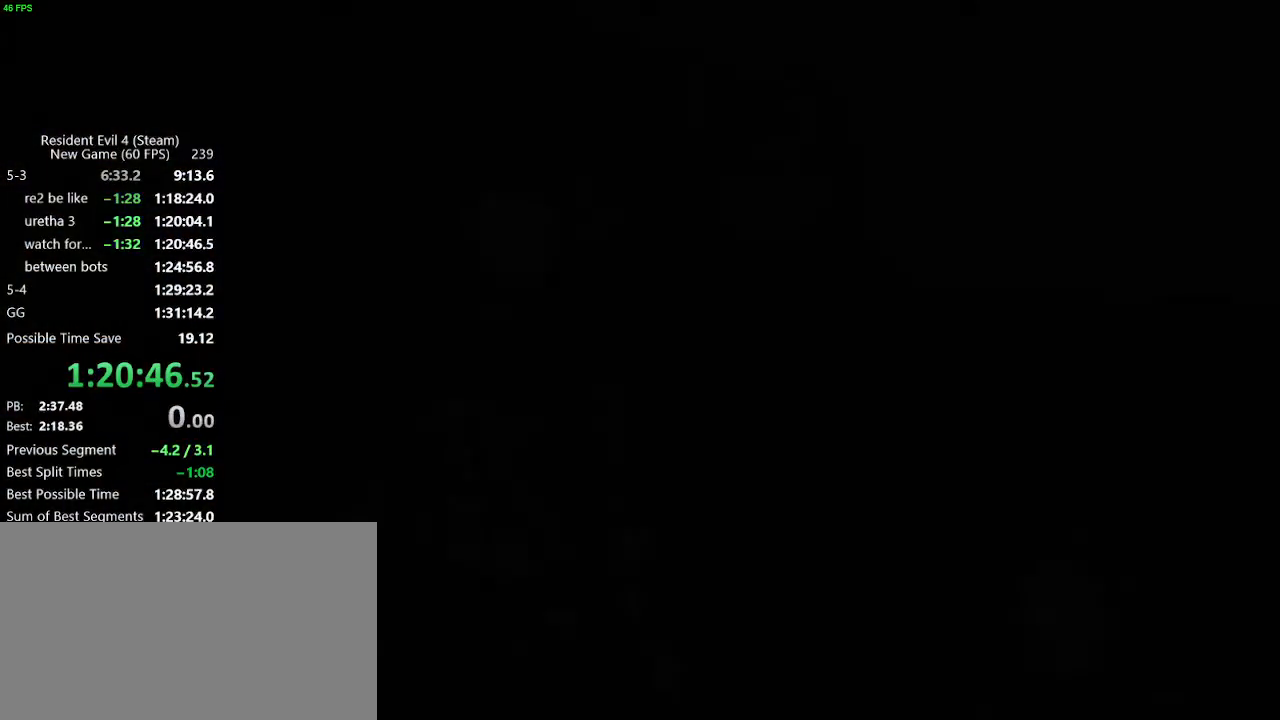
{"keys": ["w"], "events": [[300, "a", "down"], [450, "a", "up"]]}
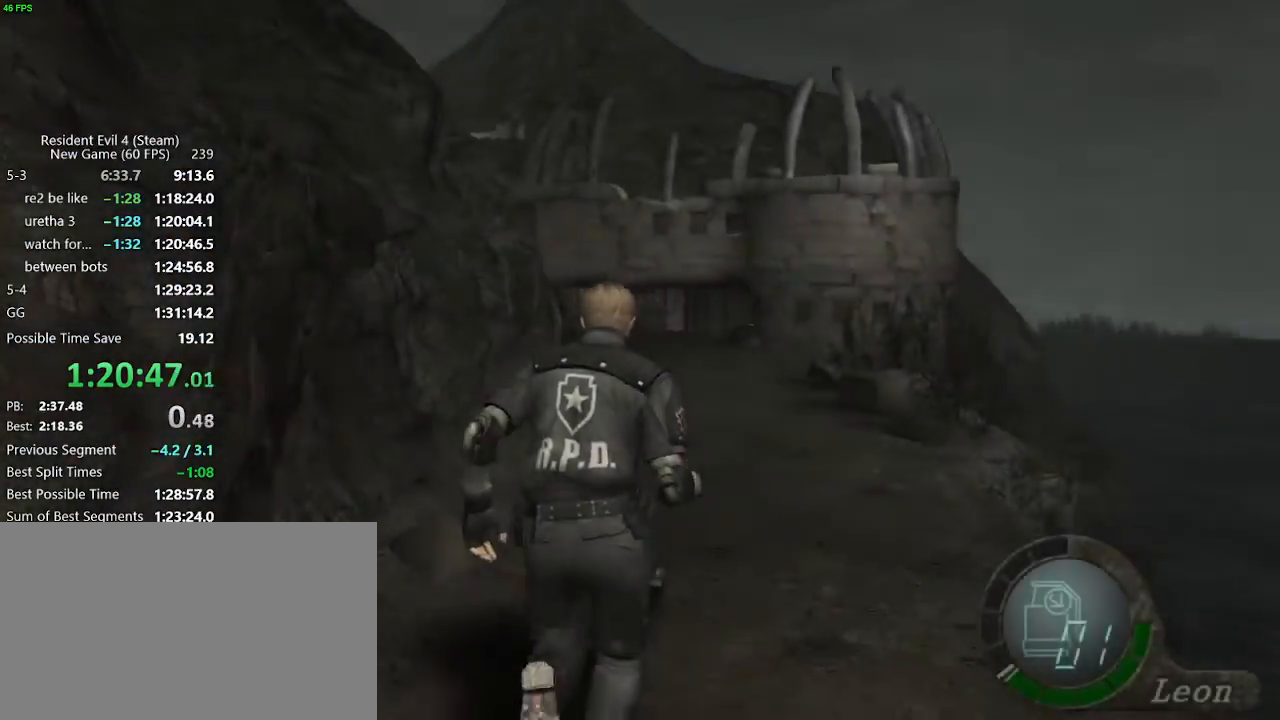
{"keys": ["tab"], "events": [[33, "tab", "down"], [133, "tab", "up"], [133, "w", "up"], [233, "return", "down"], [267, "return", "up"], [367, "return", "down"], [417, "return", "up"], [467, "tab", "down"]]}
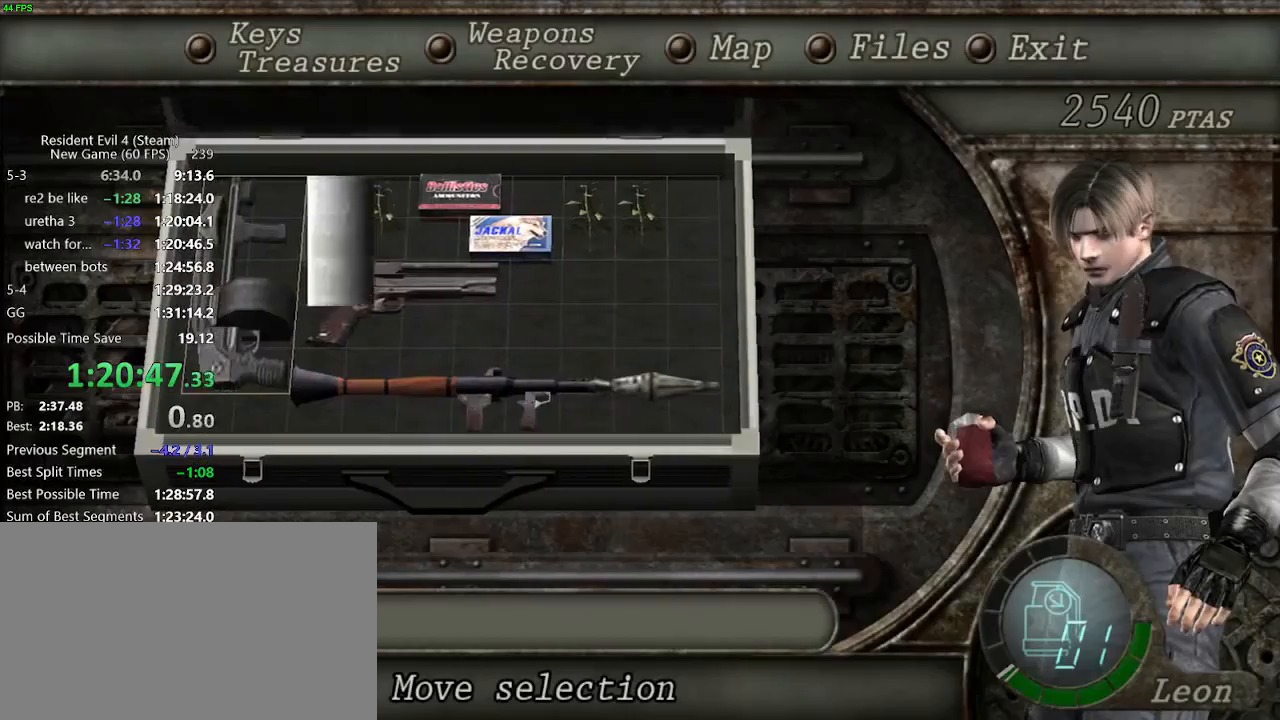
{"keys": ["shift_r"], "events": [[17, "tab", "up"], [300, "return", "down"], [333, "return", "up"], [383, "tab", "down"], [433, "tab", "up"], [483, "shift_r", "down"]]}
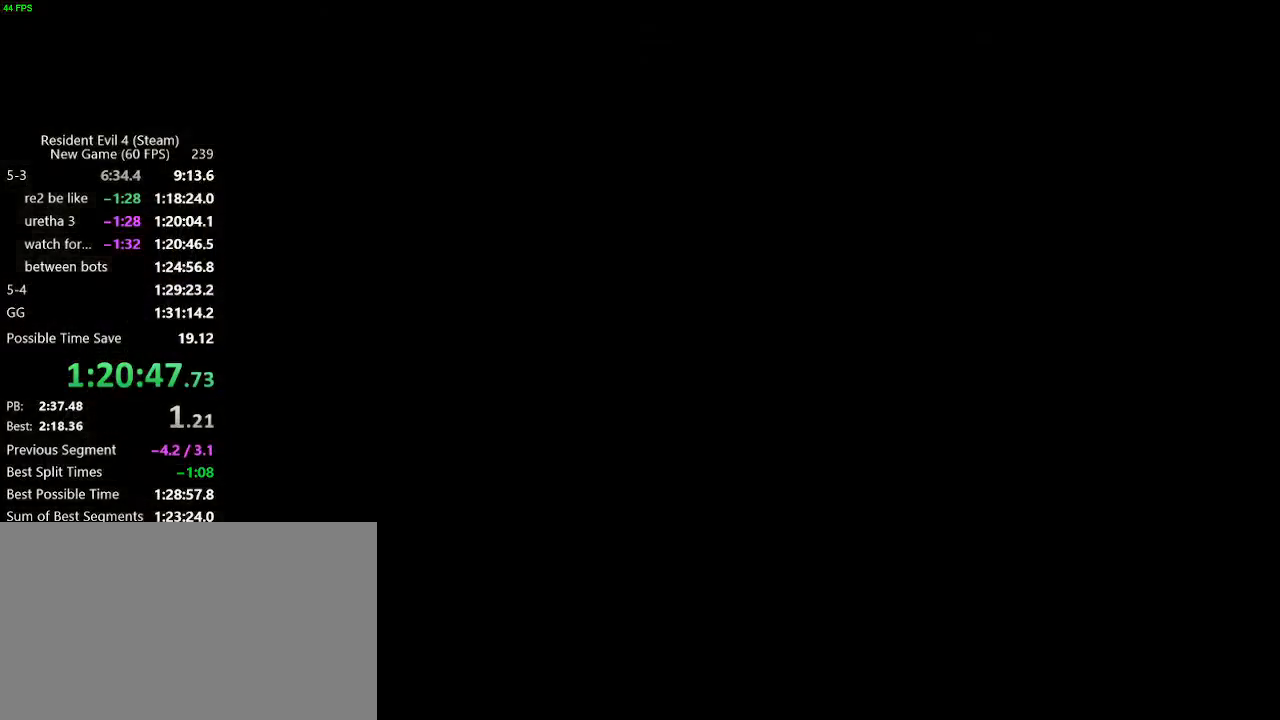
{"keys": ["d", "shift_r"], "events": [[300, "tab", "down"], [450, "tab", "up"], [483, "d", "down"]]}
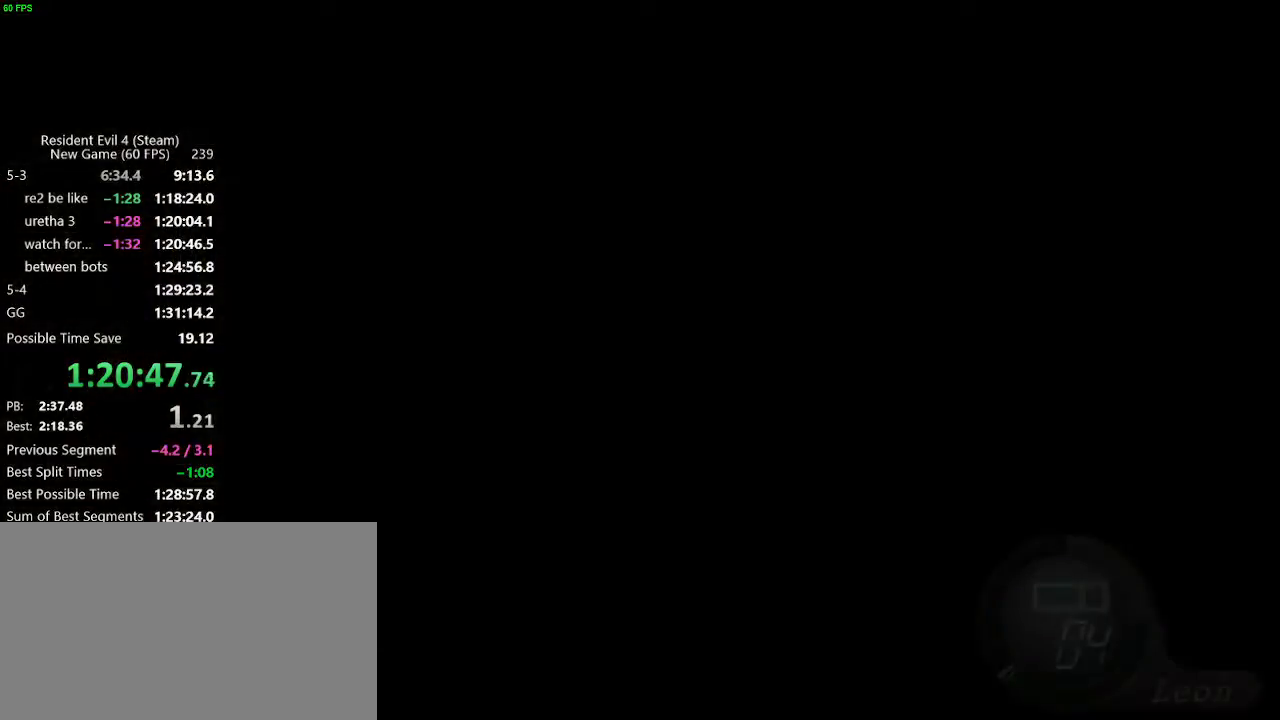
{"keys": ["w"], "events": [[33, "shift_r", "up"], [133, "d", "up"], [183, "return", "down"], [233, "return", "up"], [267, "return", "down"], [267, "tab", "down"], [367, "return", "up"], [367, "tab", "up"], [500, "w", "down"]]}
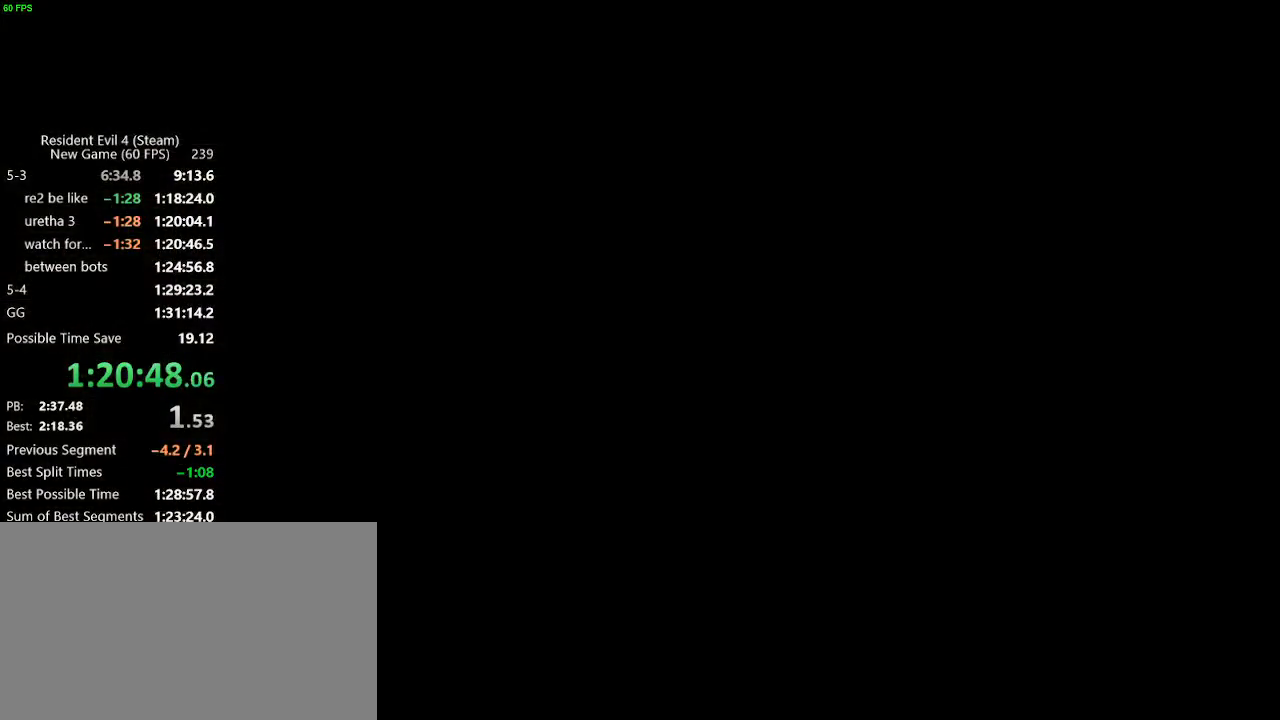
{"keys": ["w"], "events": []}
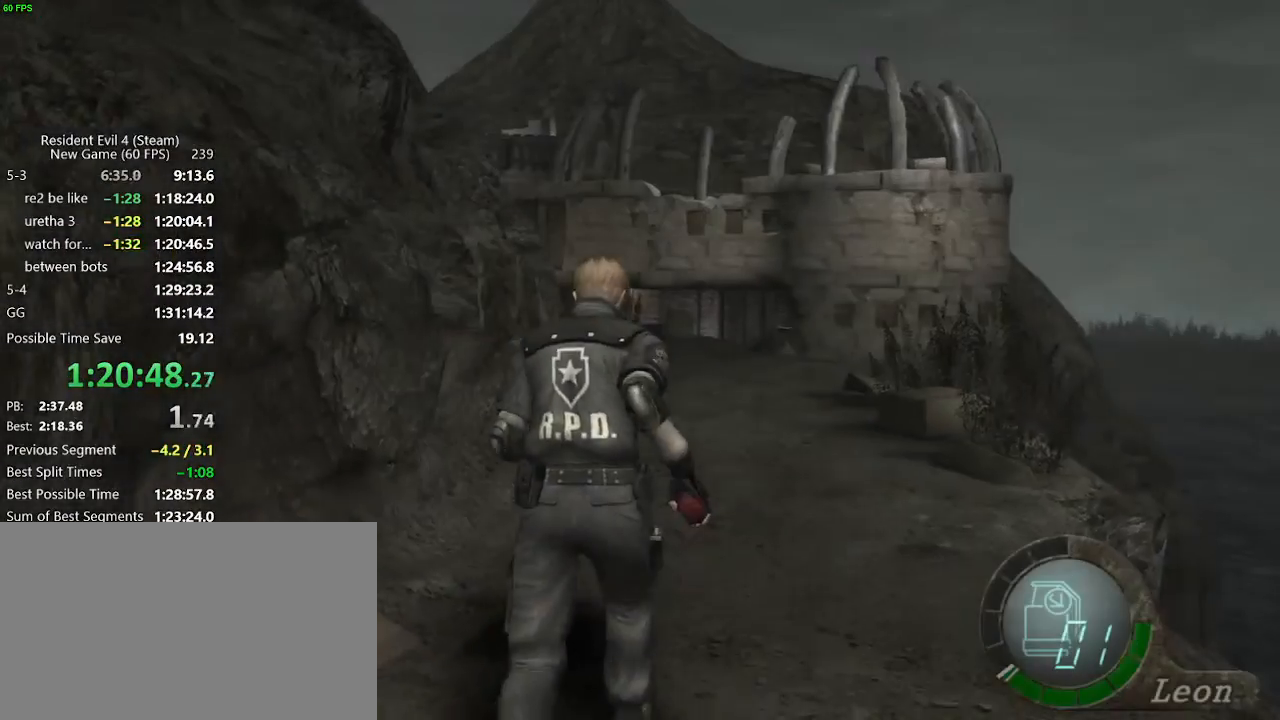
{"keys": ["w"], "events": [[250, "a", "down"], [300, "a", "up"]]}
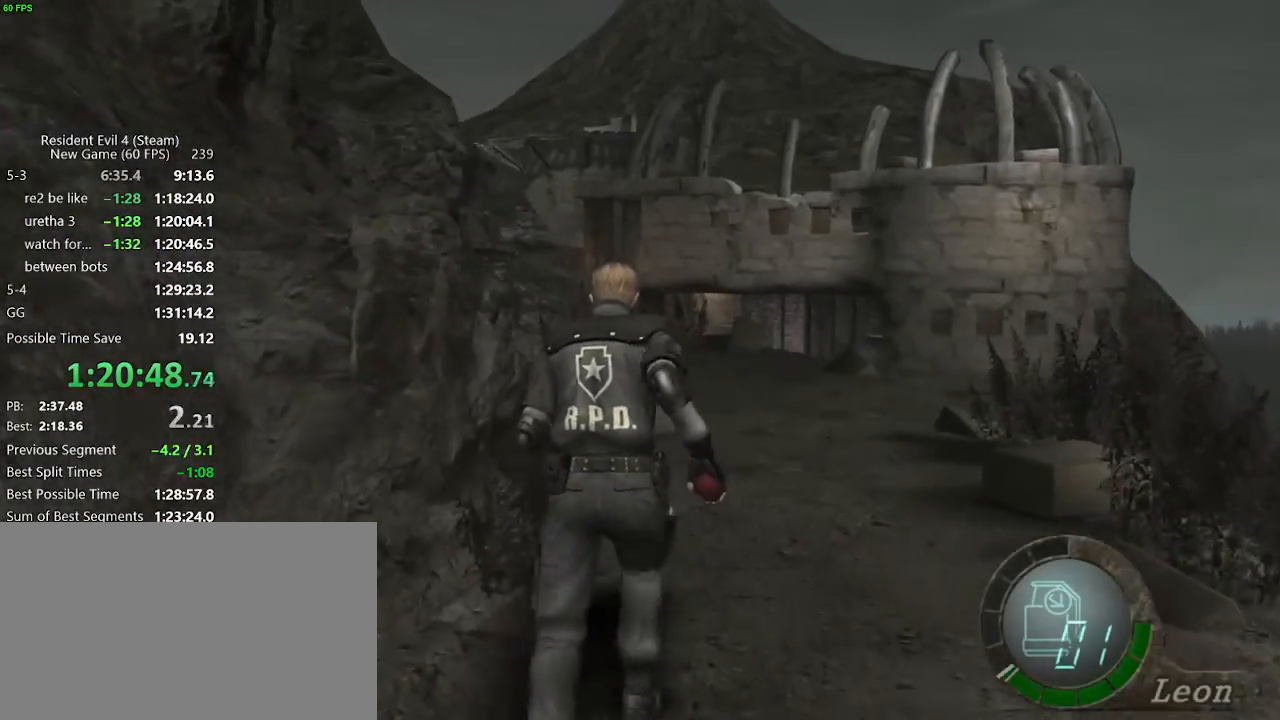
{"keys": ["w"], "events": []}
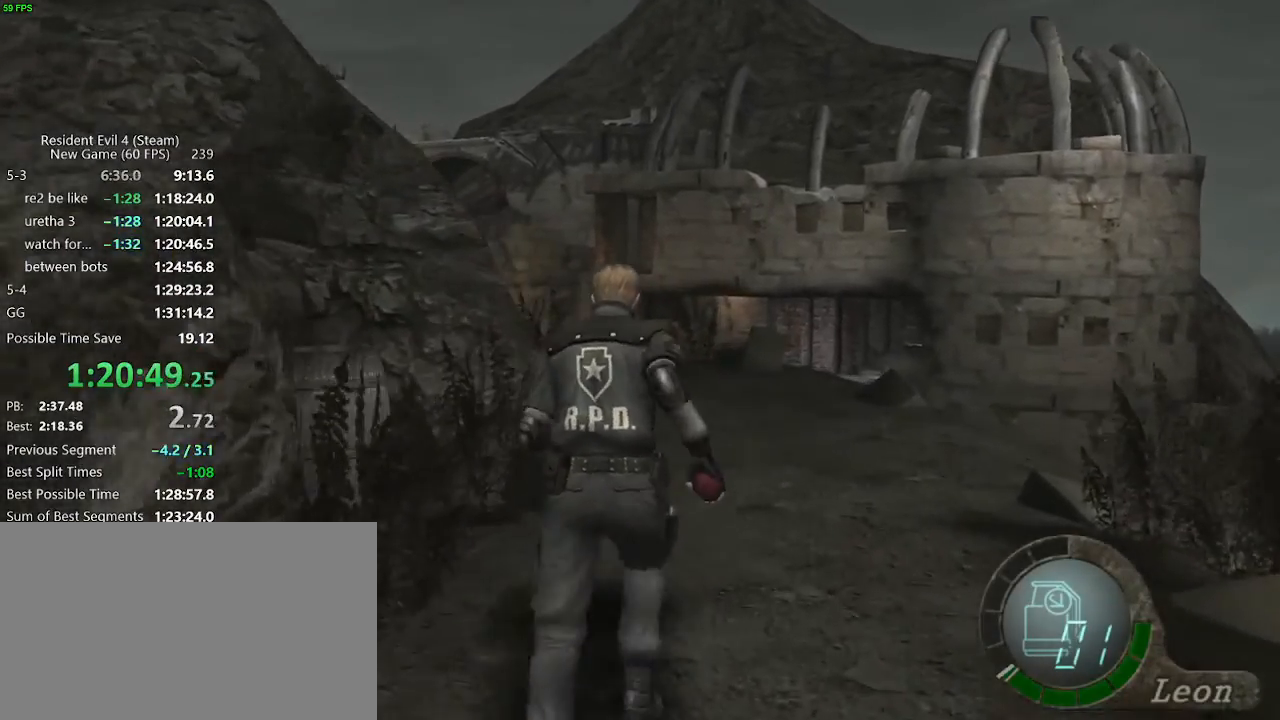
{"keys": ["a", "w"], "events": [[433, "a", "down"]]}
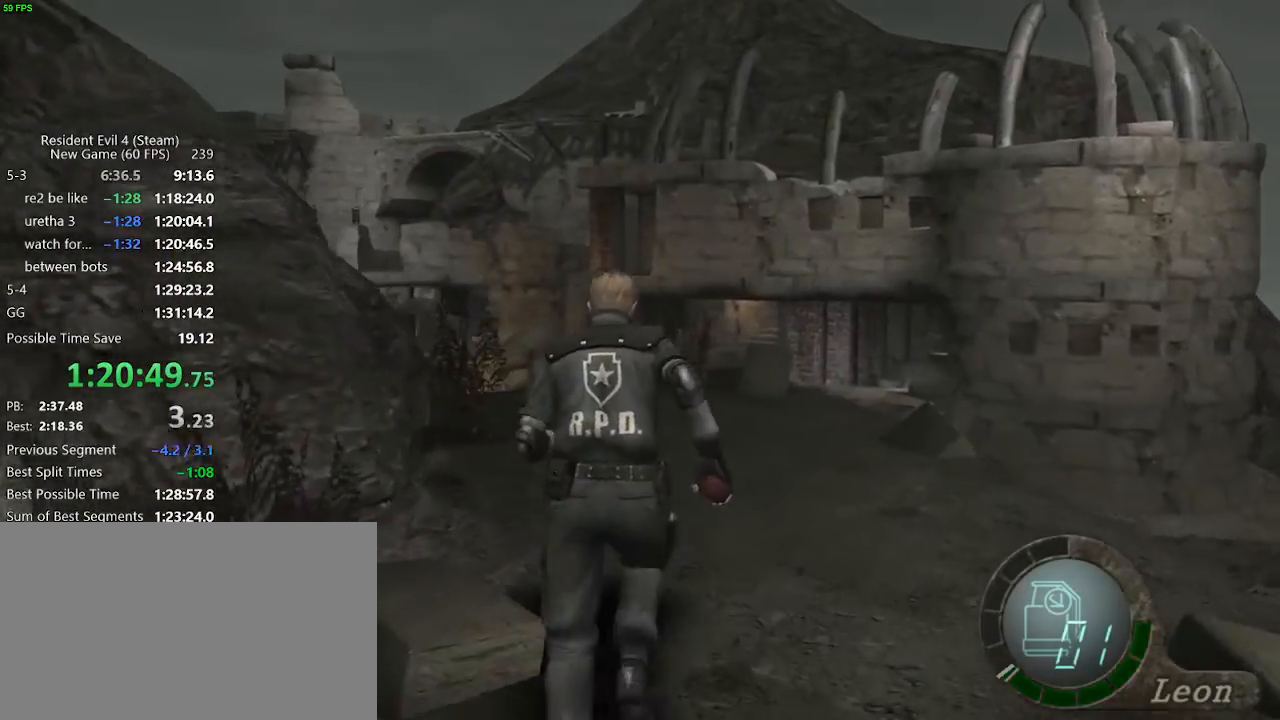
{"keys": ["w"], "events": [[17, "a", "up"], [350, "a", "down"], [483, "a", "up"]]}